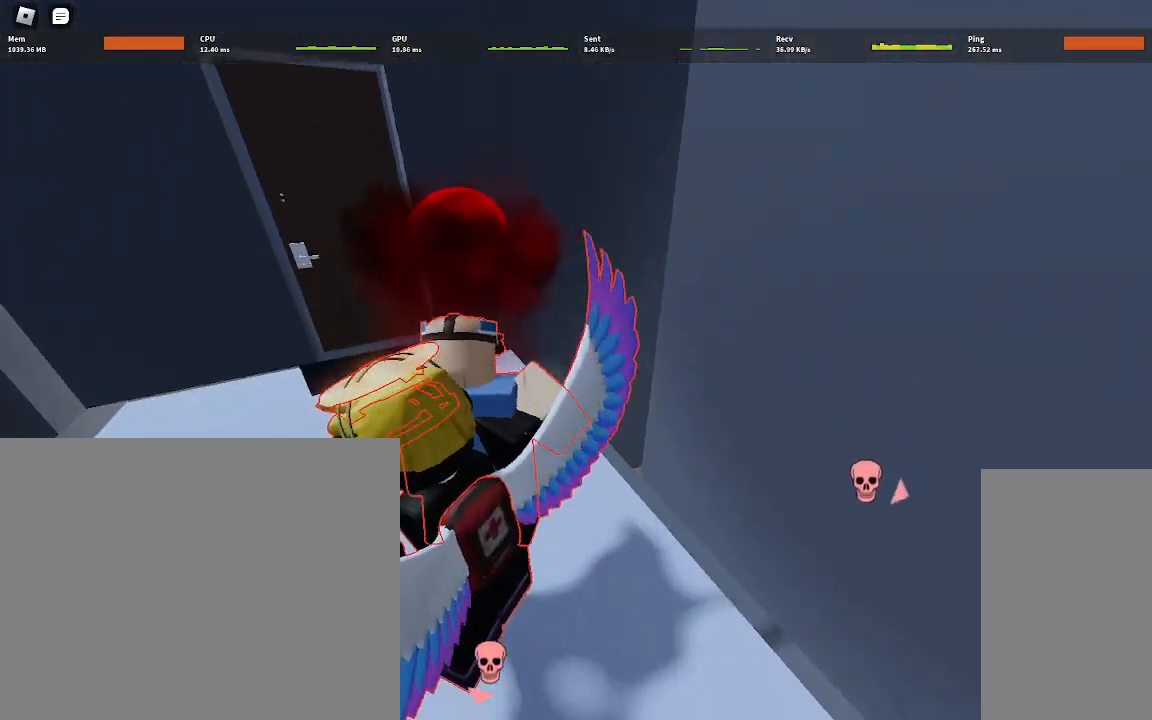
Gameplay with keyboard and mouse; each line is a JSON object with the keys and mouse buttons held at the frame after it. "events" lists presses ("down") and releases ("up") of "a", "ctrl", "d", "e", "q", "s", "shift", "space", "w", "mouse_left", "mouse_wheel", "mouse_right", "mouse_mb4" and "mouse_mb5" between this image and that frame as [ms after this image, input, new state], when the widget could be followed in between. "mouse_left", "mouse_wheel", "mouse_right", "mouse_mb4", "mouse_mb5" = the "left", "wheel", "right", "mb4", "mb5" buttons of the "mouse" list. No other keys are recorded. "wheel" means that the mouse wheel is clicked or scrolled. Mouse movement is not recorded.
{"keys": [], "mouse": [], "events": [[200, "a", "up"], [400, "w", "down"], [500, "w", "up"]]}
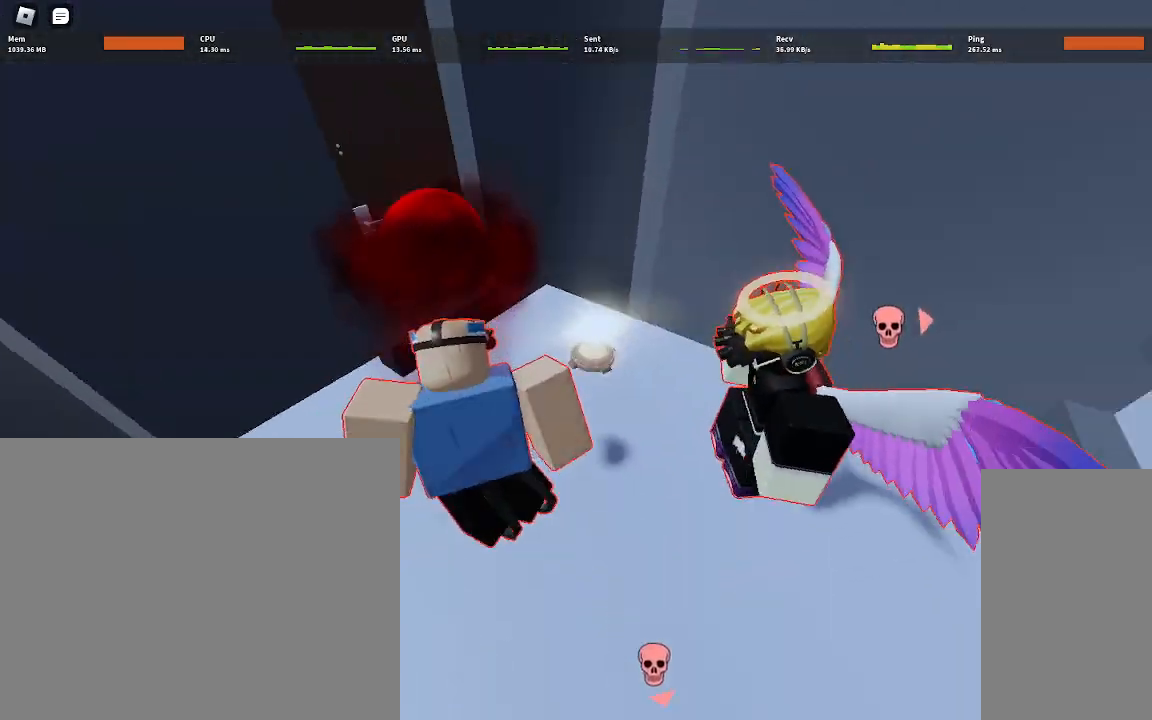
{"keys": ["w"], "mouse": [], "events": [[500, "w", "down"]]}
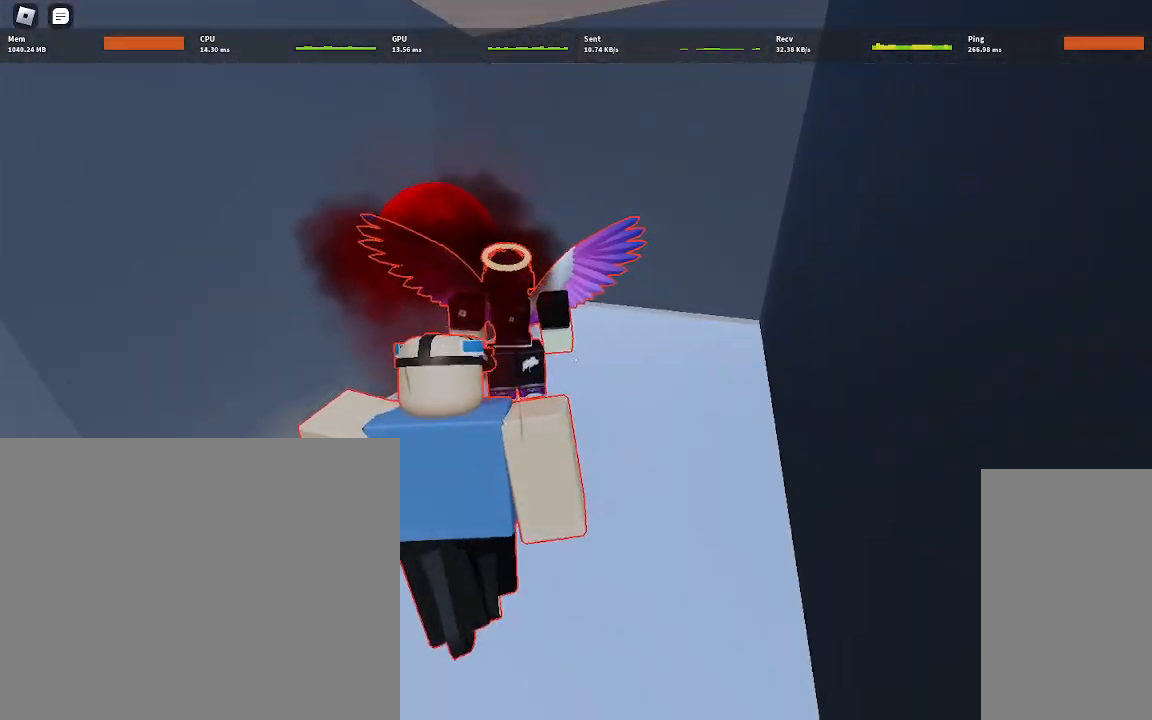
{"keys": ["a"], "mouse": [], "events": [[333, "w", "up"], [500, "a", "down"]]}
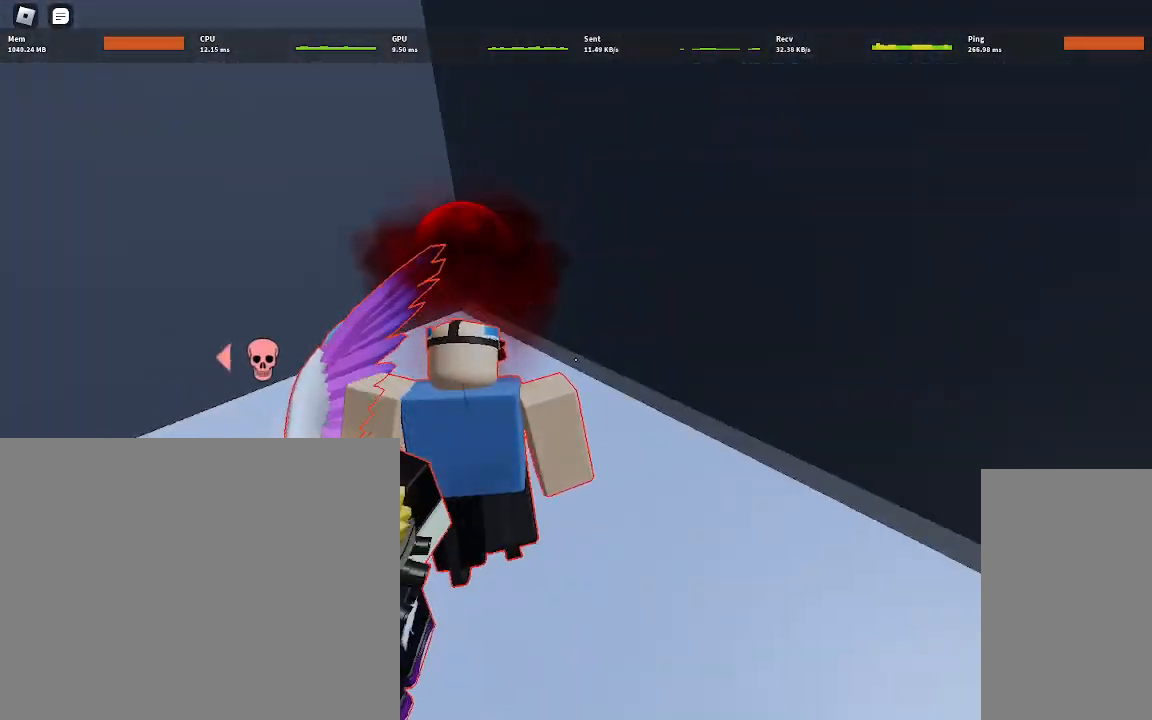
{"keys": ["a"], "mouse": [], "events": [[83, "a", "up"], [450, "a", "down"]]}
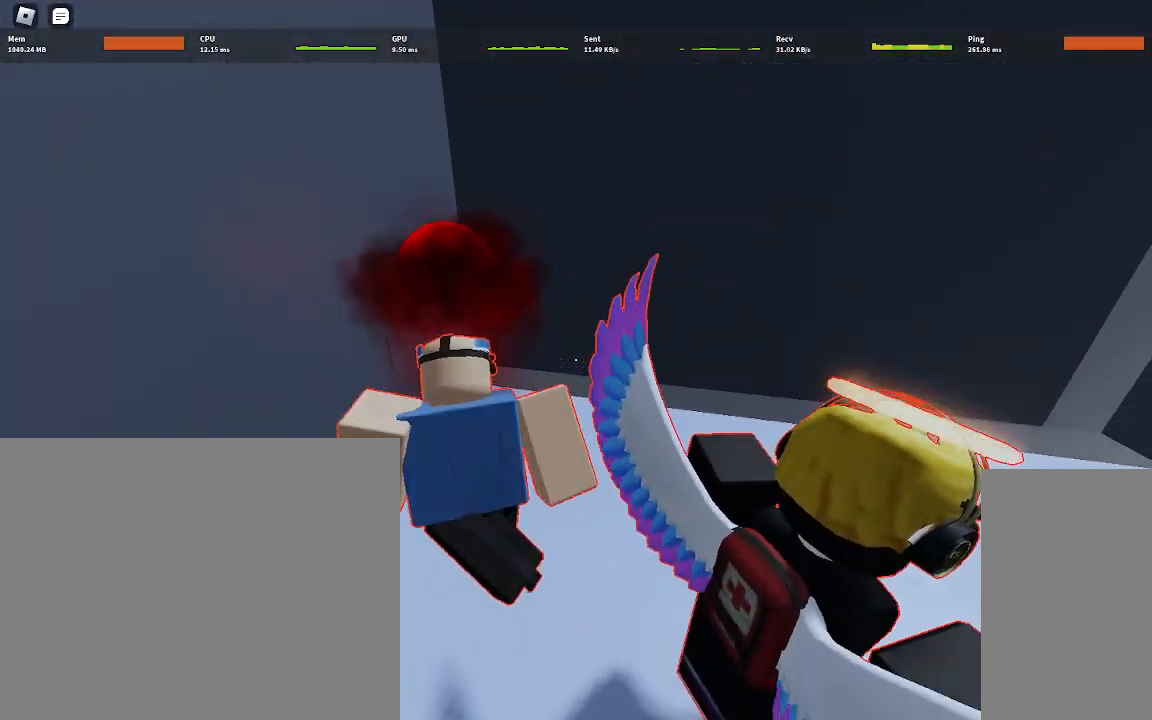
{"keys": ["w"], "mouse": [], "events": [[33, "a", "up"], [433, "w", "down"]]}
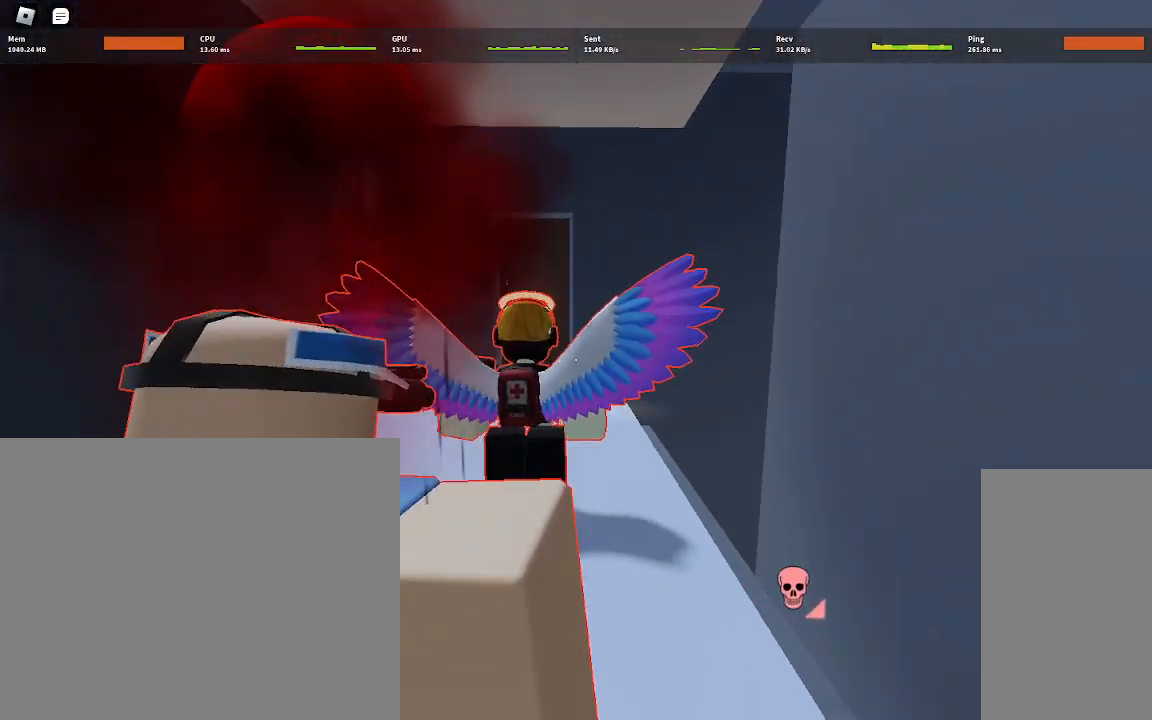
{"keys": ["ctrl", "w"], "mouse": [], "events": [[183, "space", "down"], [350, "space", "up"], [383, "ctrl", "down"]]}
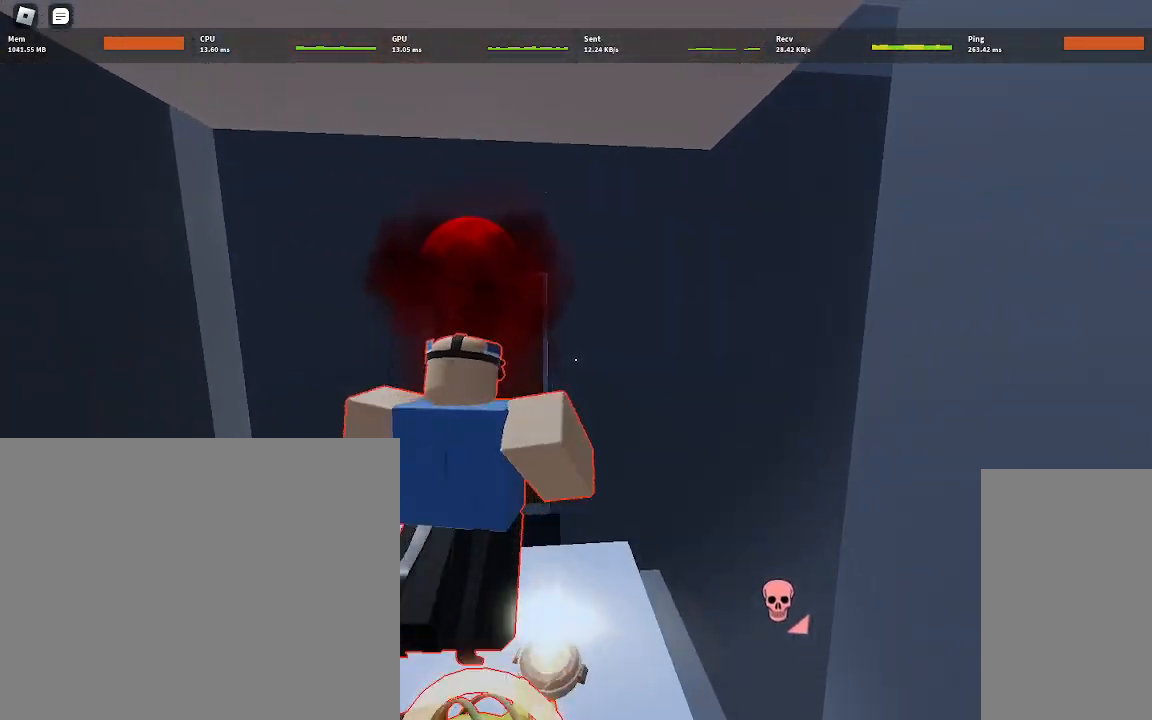
{"keys": ["ctrl", "w"], "mouse": [], "events": []}
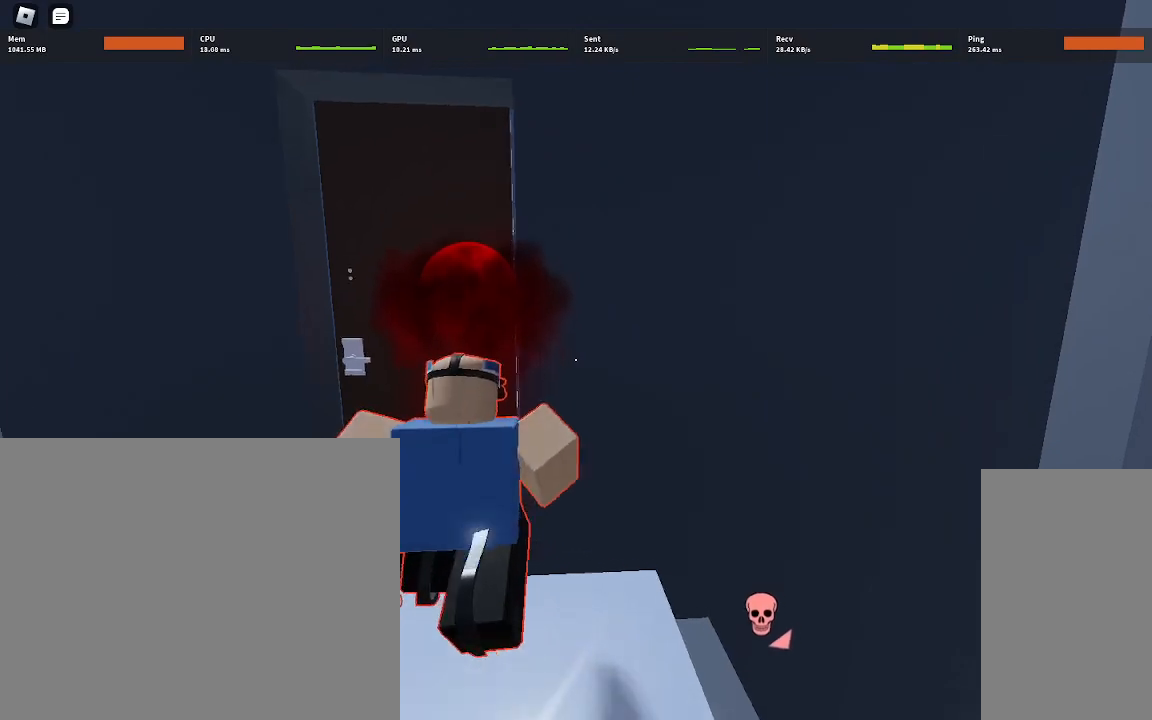
{"keys": [], "mouse": [], "events": [[183, "ctrl", "up"], [383, "w", "up"]]}
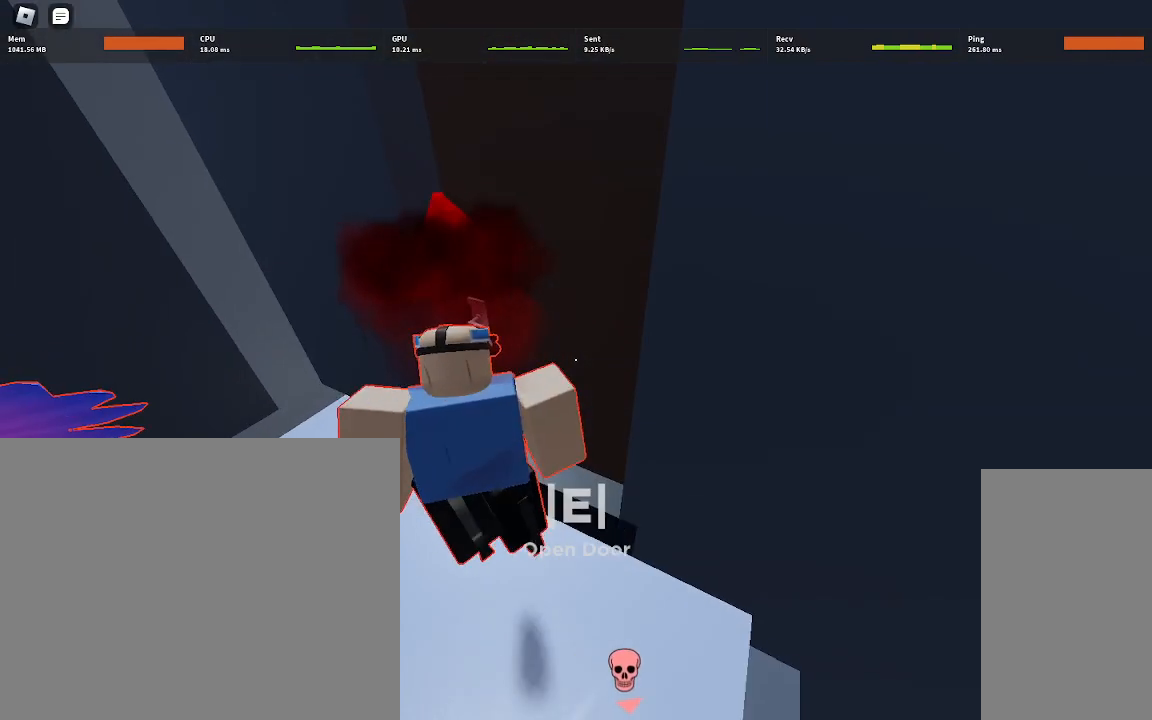
{"keys": ["s", "space"], "mouse": [], "events": [[333, "s", "down"], [450, "space", "down"]]}
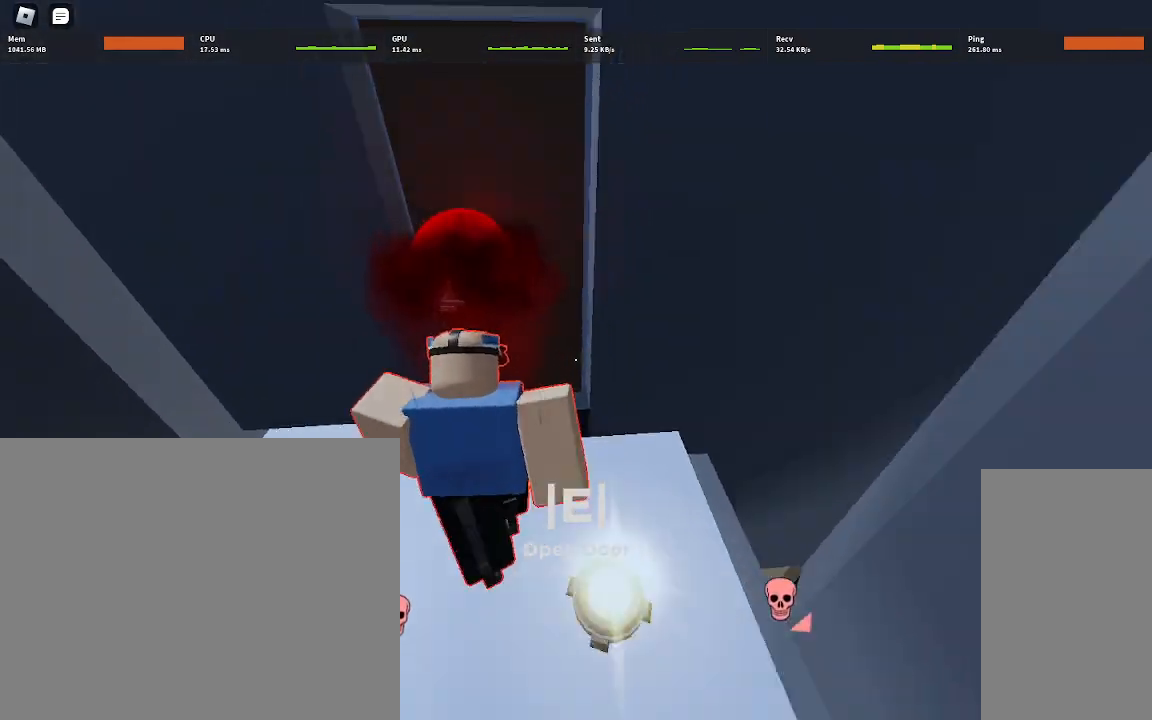
{"keys": ["s"], "mouse": [], "events": [[100, "space", "up"]]}
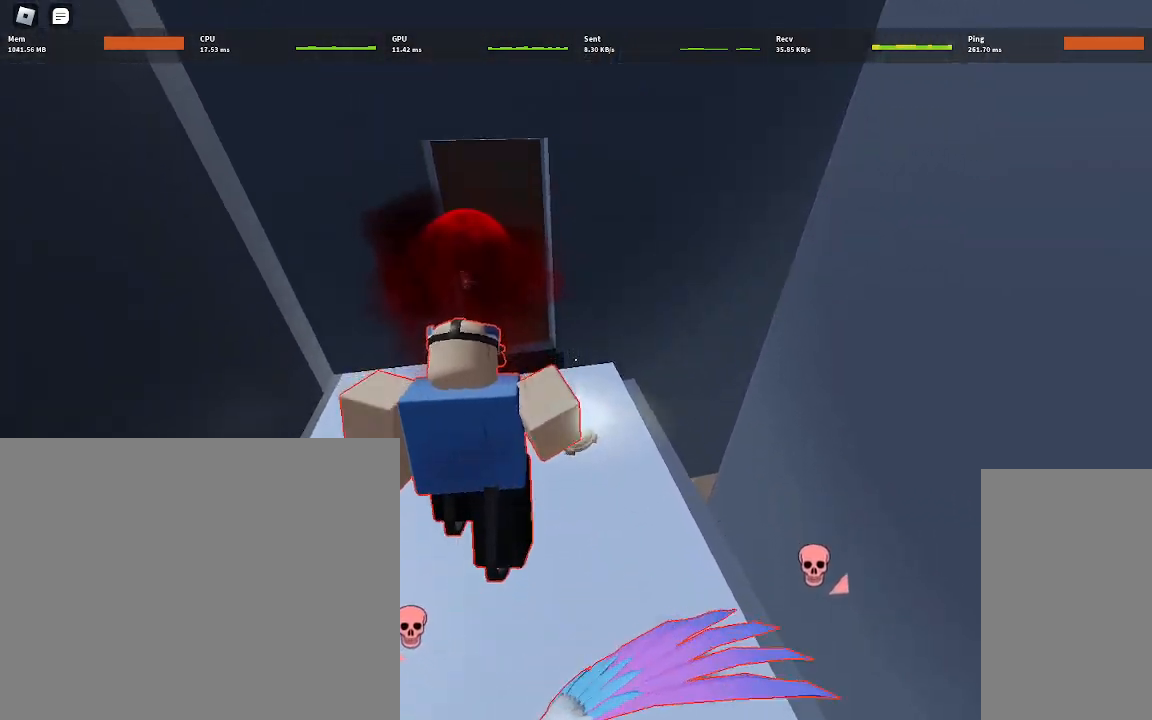
{"keys": ["w"], "mouse": [], "events": [[183, "s", "up"], [417, "w", "down"]]}
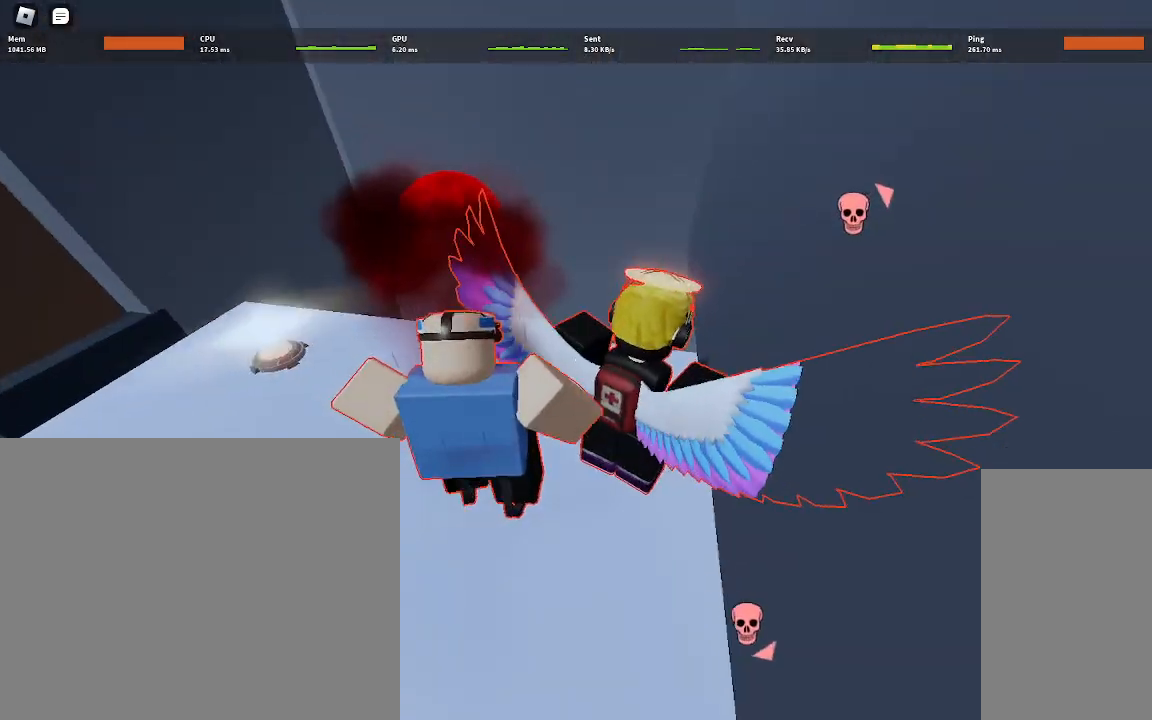
{"keys": ["a", "space", "w"], "mouse": [], "events": [[67, "w", "up"], [233, "w", "down"], [383, "a", "down"], [467, "space", "down"]]}
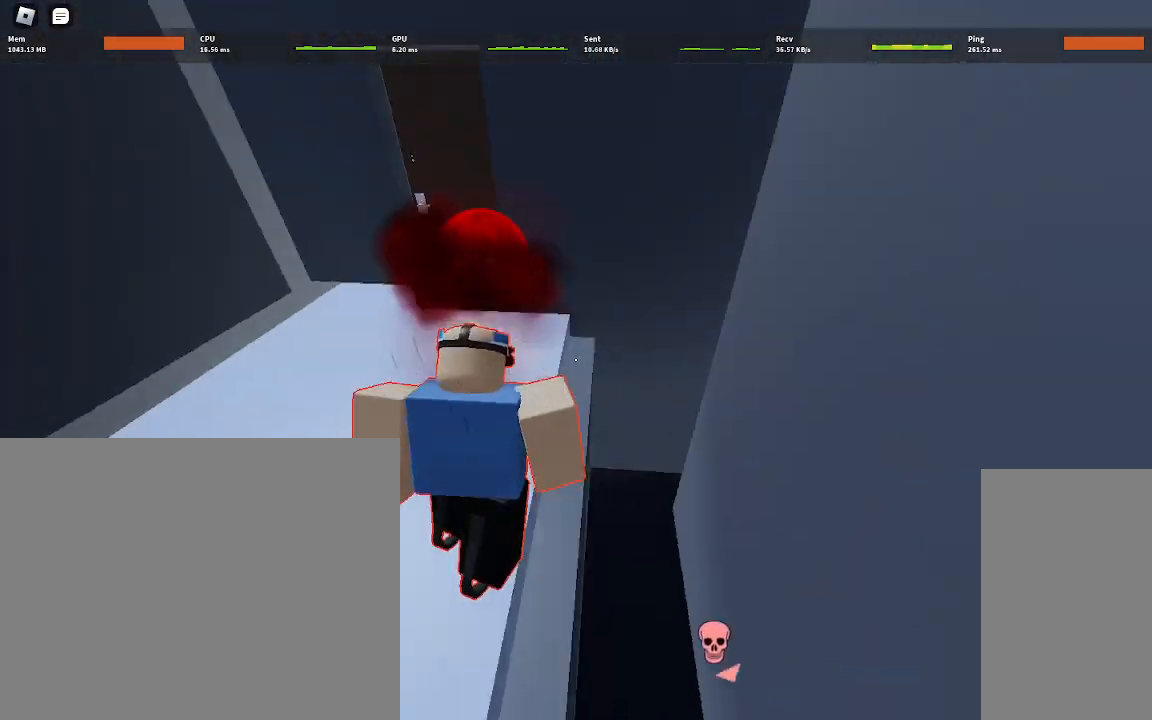
{"keys": ["d", "w"], "mouse": [], "events": [[167, "space", "up"], [333, "a", "up"], [450, "d", "down"]]}
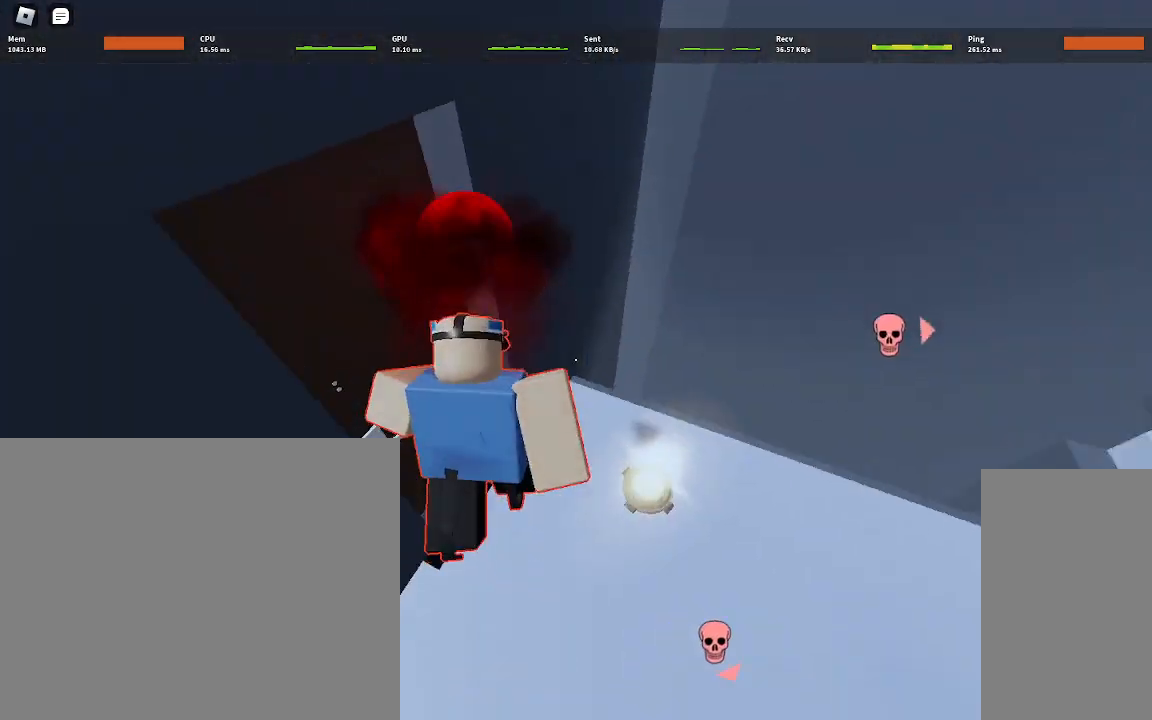
{"keys": ["d", "w"], "mouse": [], "events": [[267, "space", "down"], [433, "space", "up"]]}
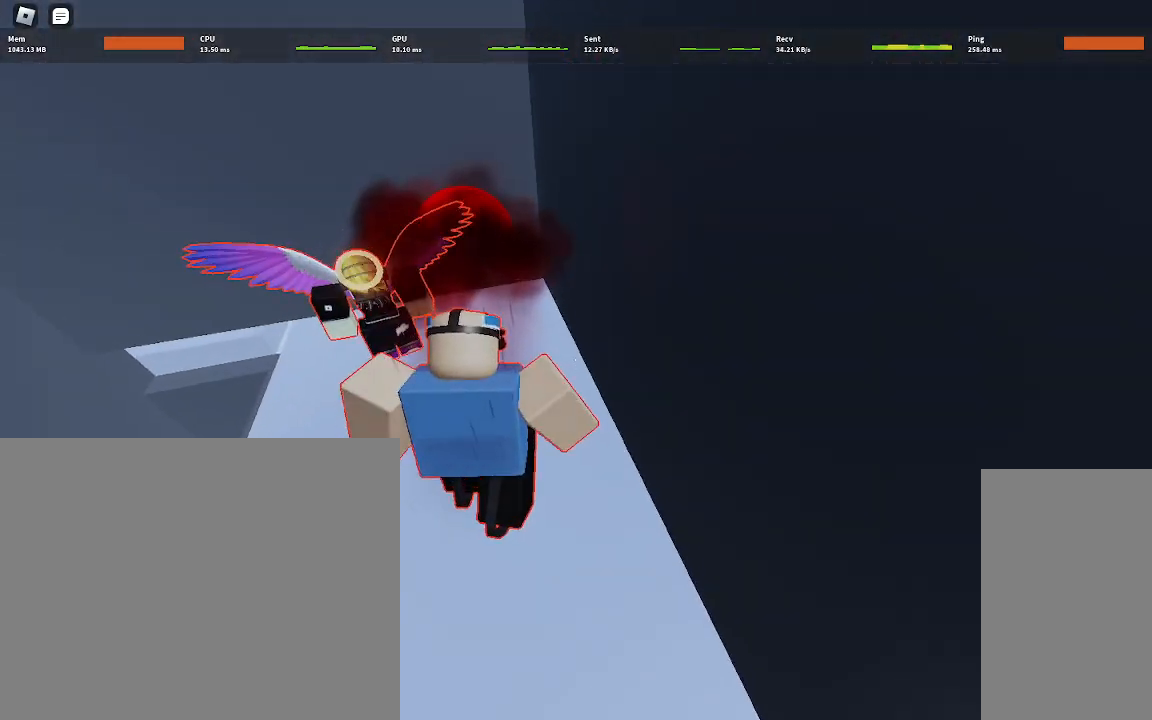
{"keys": ["w"], "mouse": [], "events": [[67, "d", "up"]]}
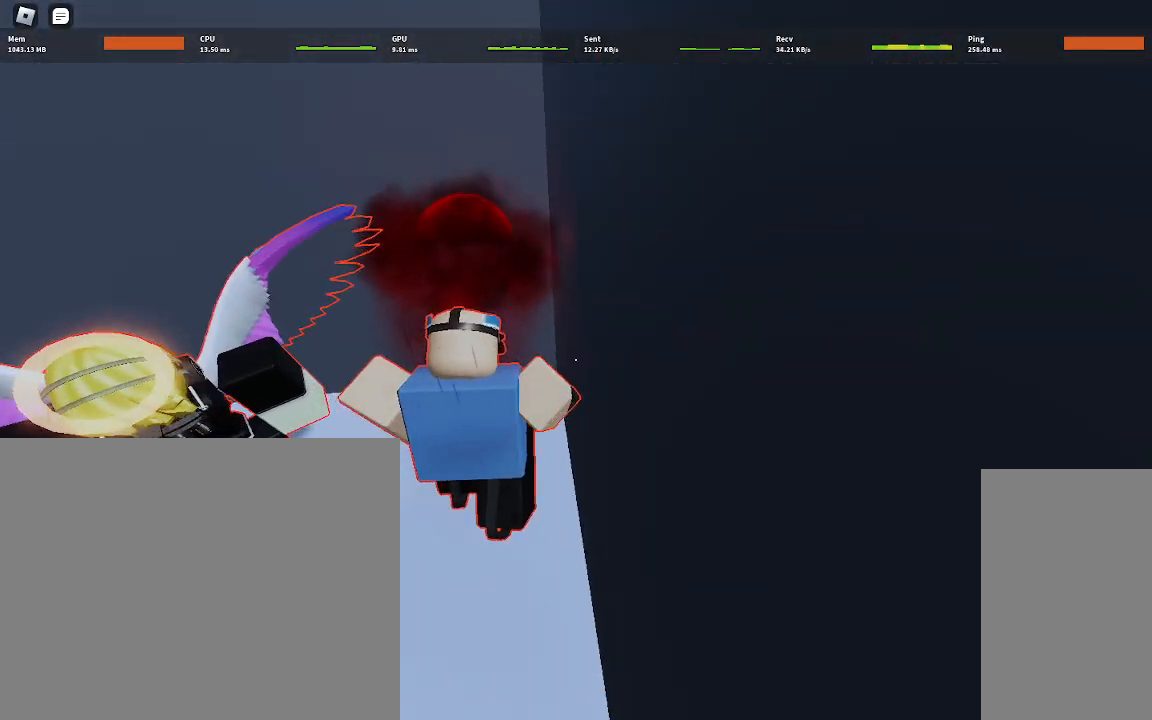
{"keys": ["d"], "mouse": [], "events": [[217, "d", "down"], [300, "w", "up"]]}
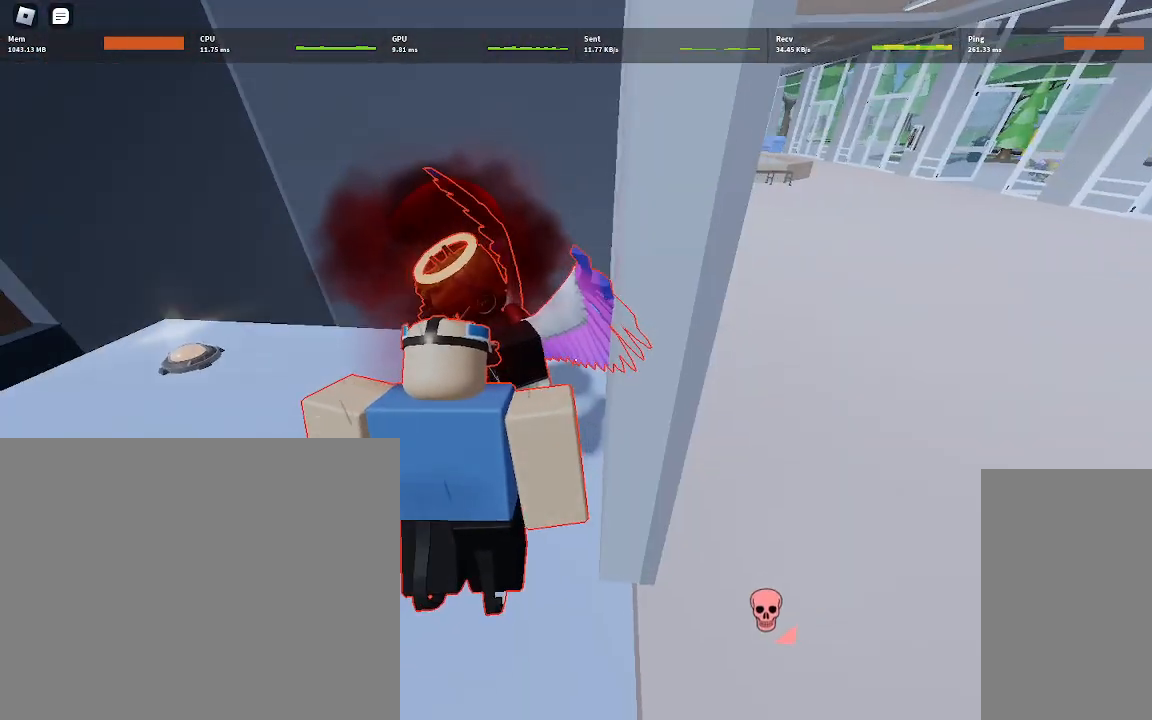
{"keys": [], "mouse": [], "events": [[67, "d", "up"]]}
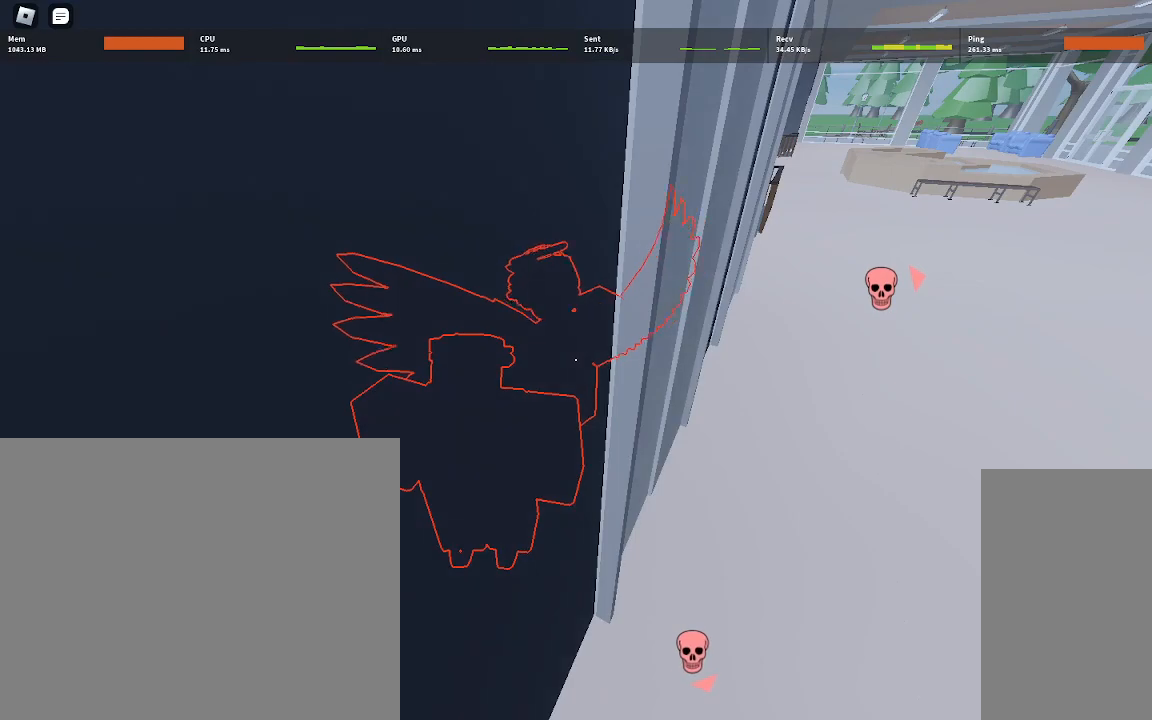
{"keys": ["a", "w"], "mouse": [], "events": [[233, "a", "down"], [283, "space", "down"], [317, "w", "down"], [483, "space", "up"]]}
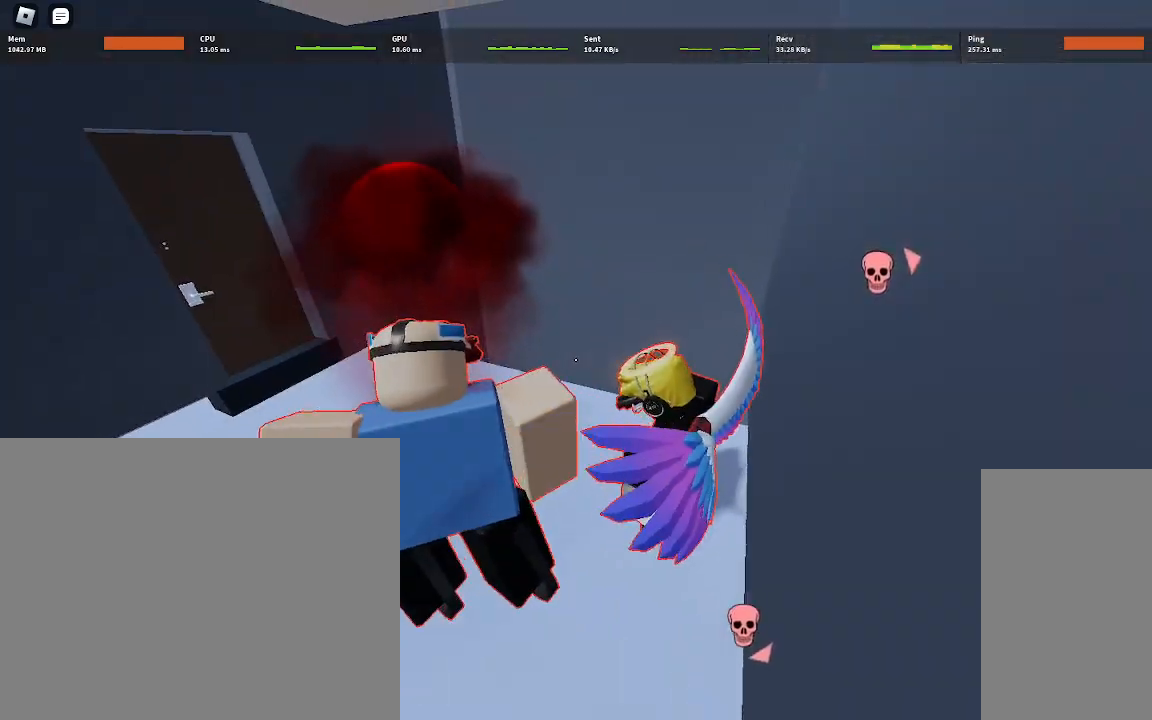
{"keys": ["w"], "mouse": [], "events": [[317, "a", "up"]]}
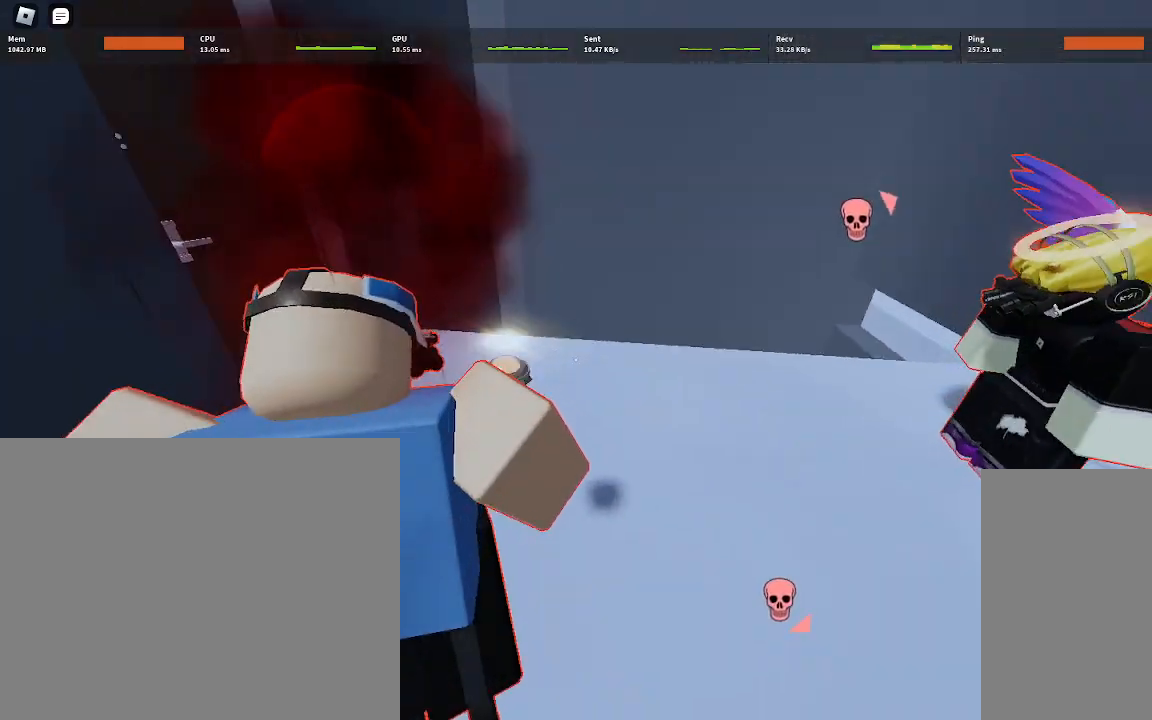
{"keys": ["d", "space", "w"], "mouse": [], "events": [[383, "d", "down"], [417, "space", "down"]]}
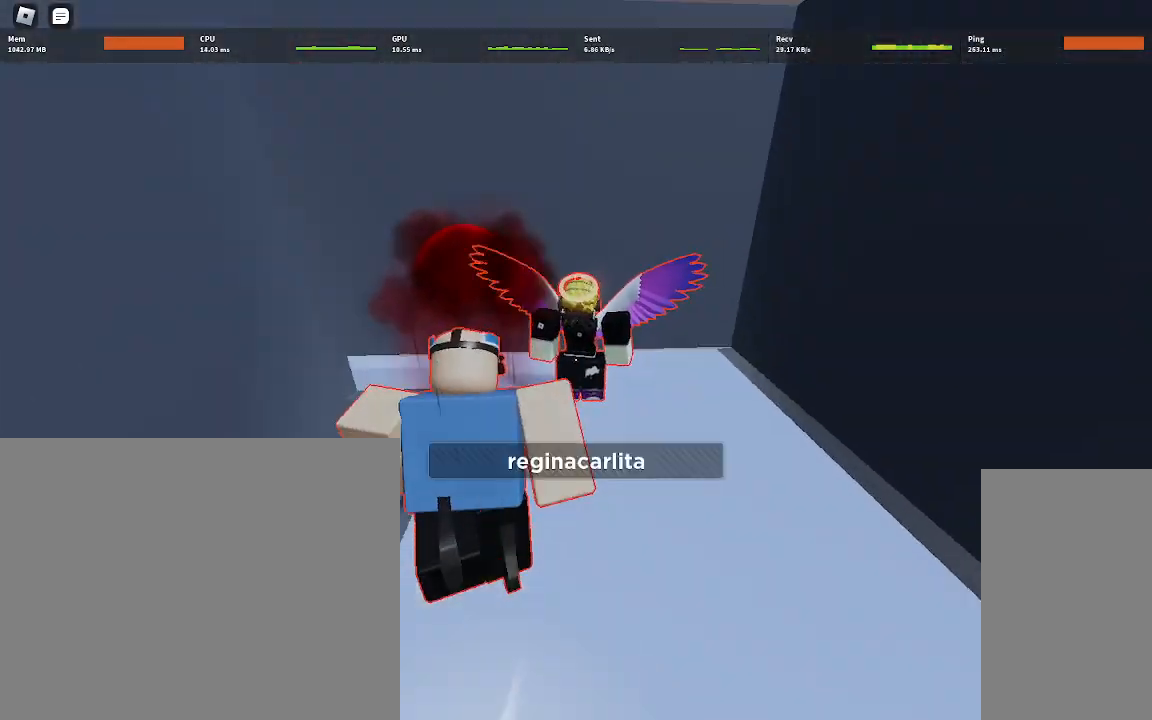
{"keys": ["d"], "mouse": [], "events": [[100, "space", "up"], [367, "w", "up"]]}
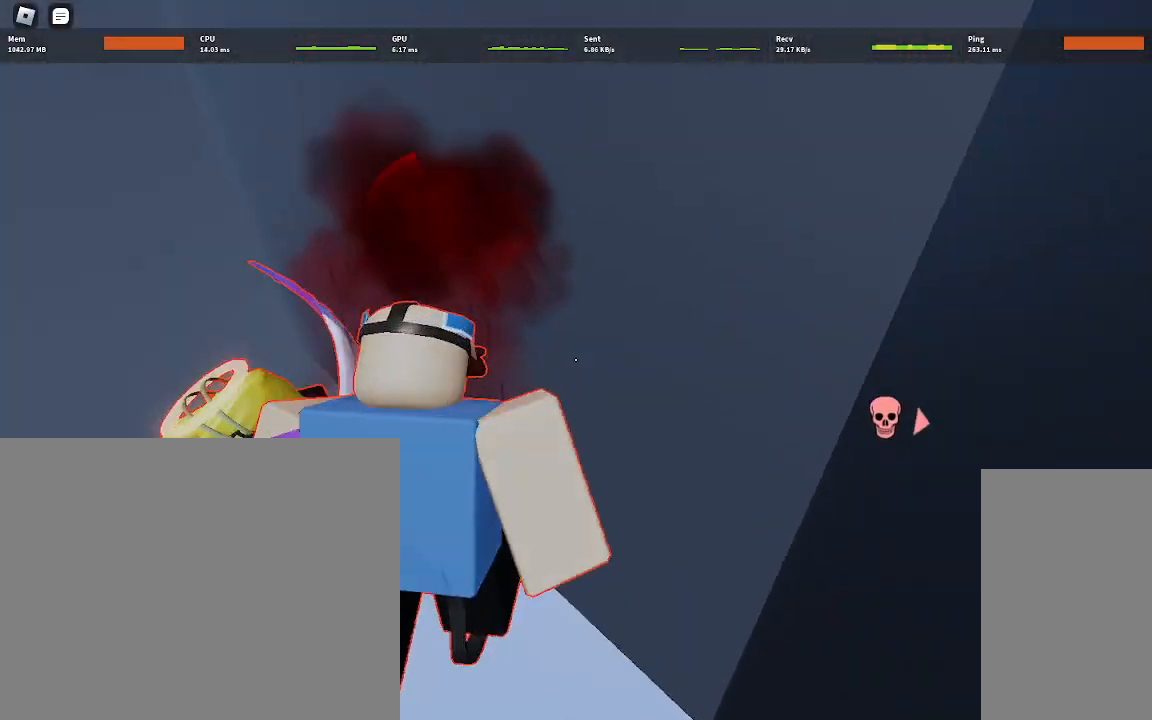
{"keys": ["d"], "mouse": [], "events": [[150, "d", "up"], [417, "d", "down"]]}
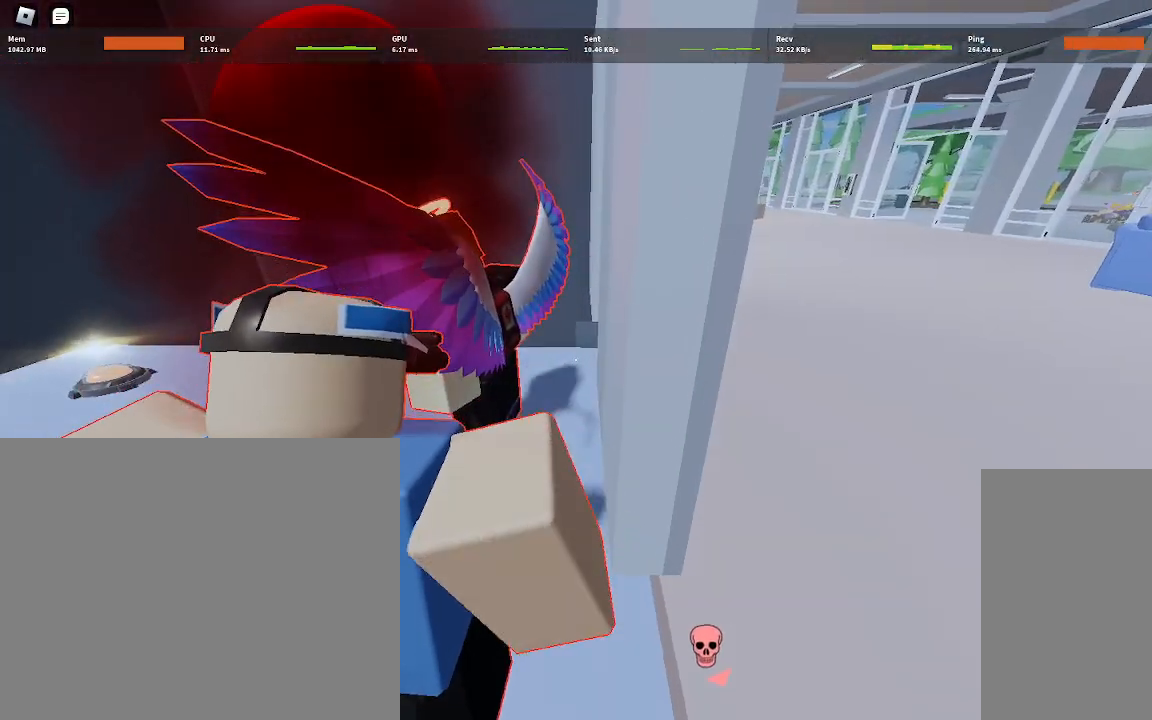
{"keys": [], "mouse": [], "events": [[100, "d", "up"]]}
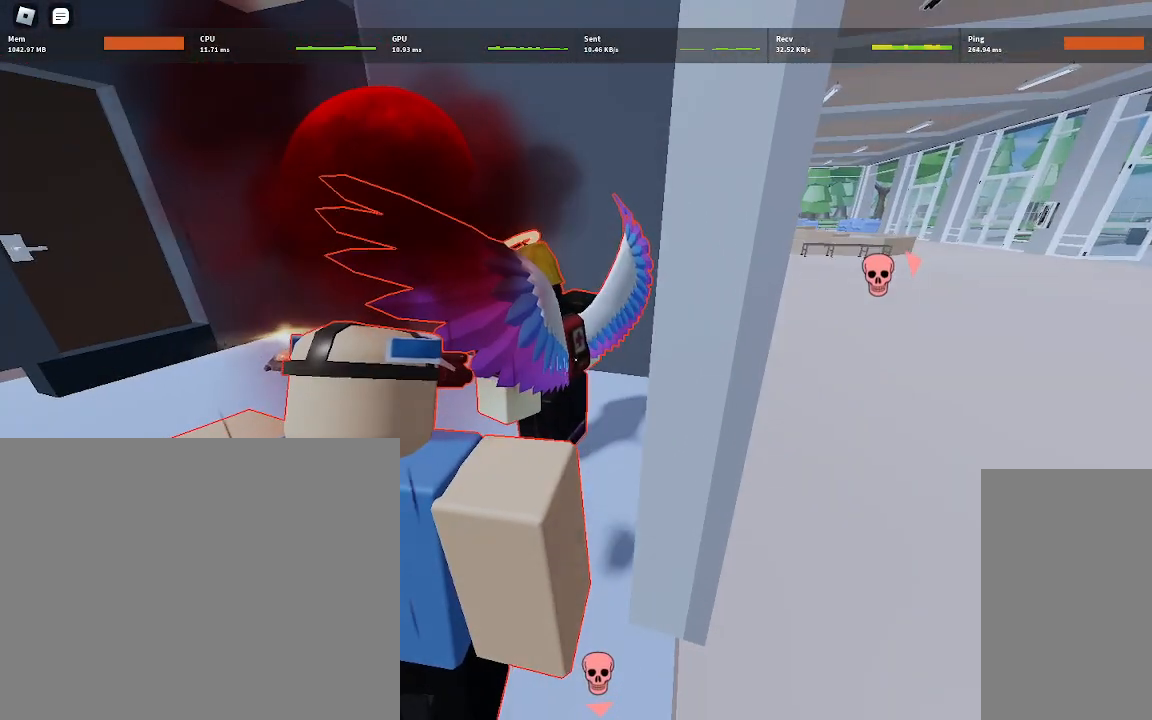
{"keys": [], "mouse": [], "events": []}
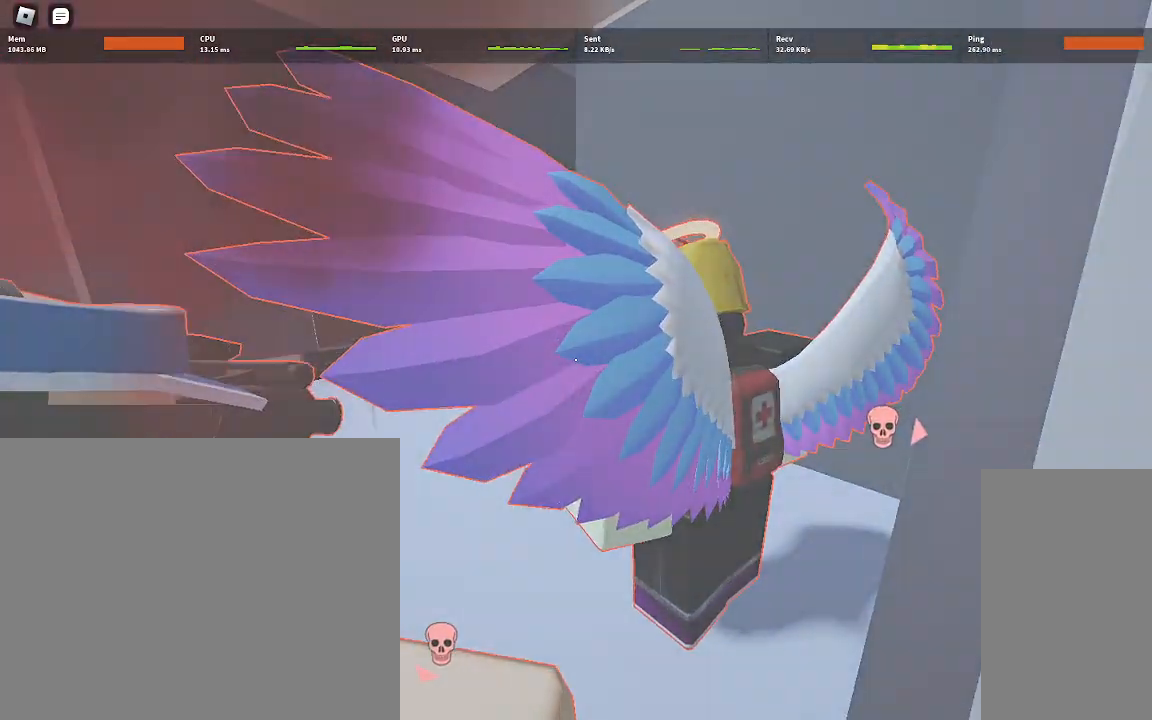
{"keys": [], "mouse": [], "events": []}
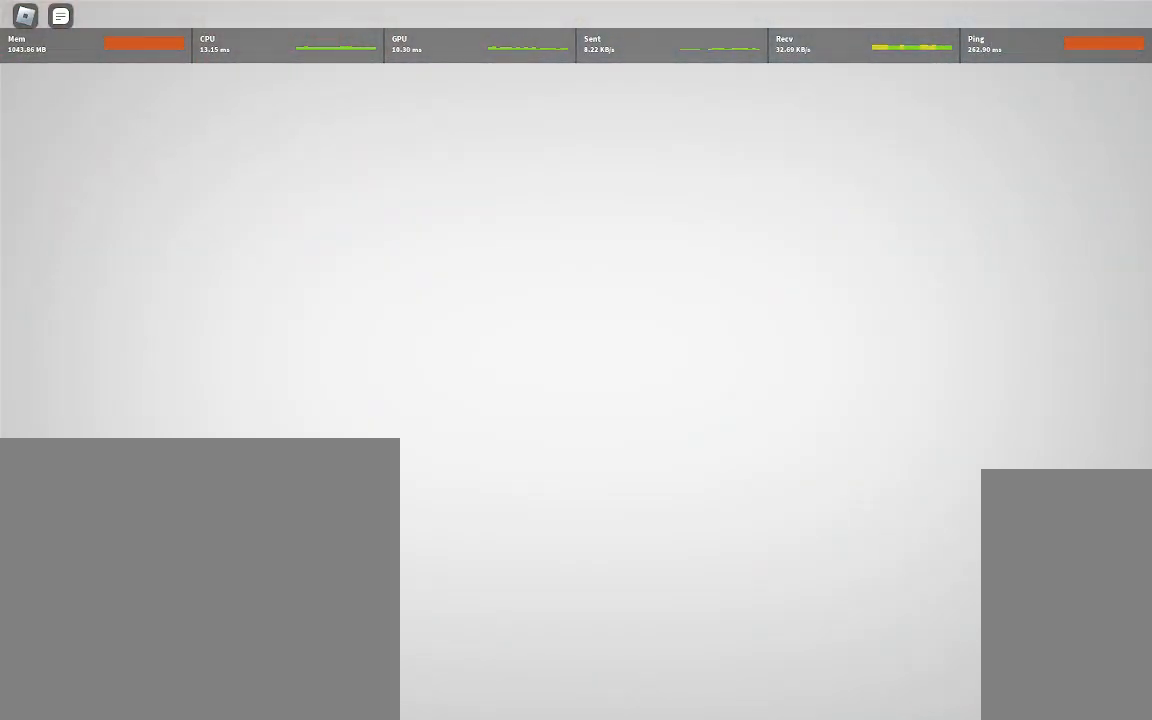
{"keys": [], "mouse": [], "events": []}
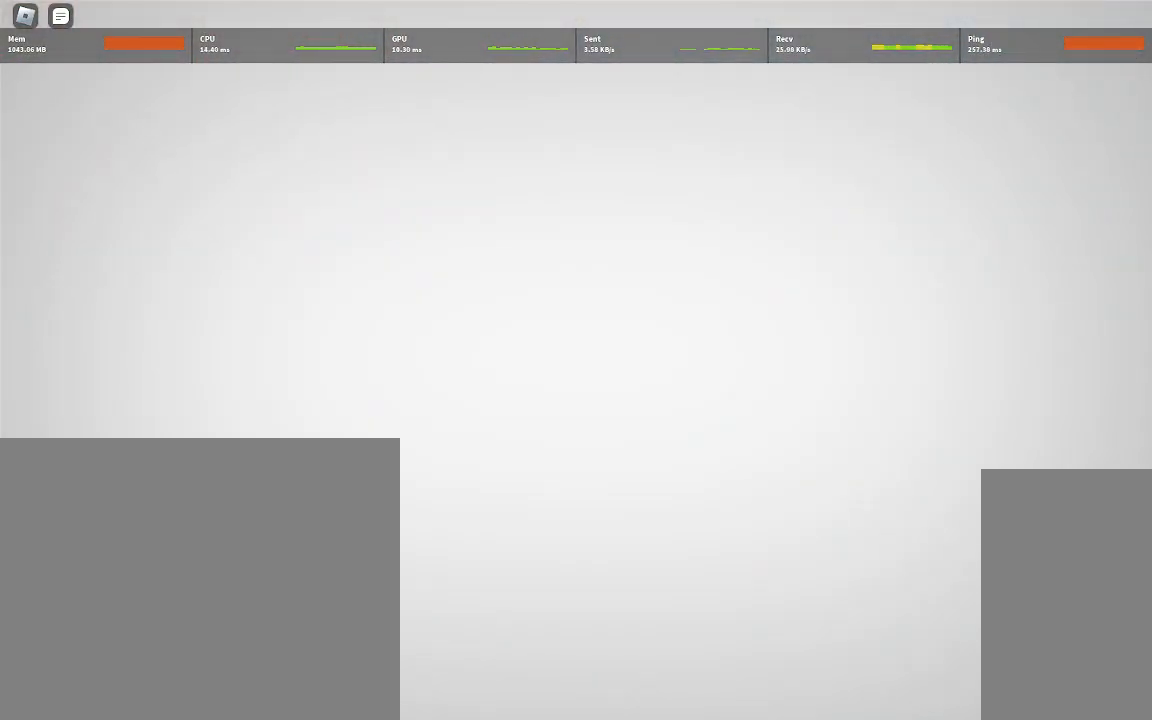
{"keys": [], "mouse": [], "events": []}
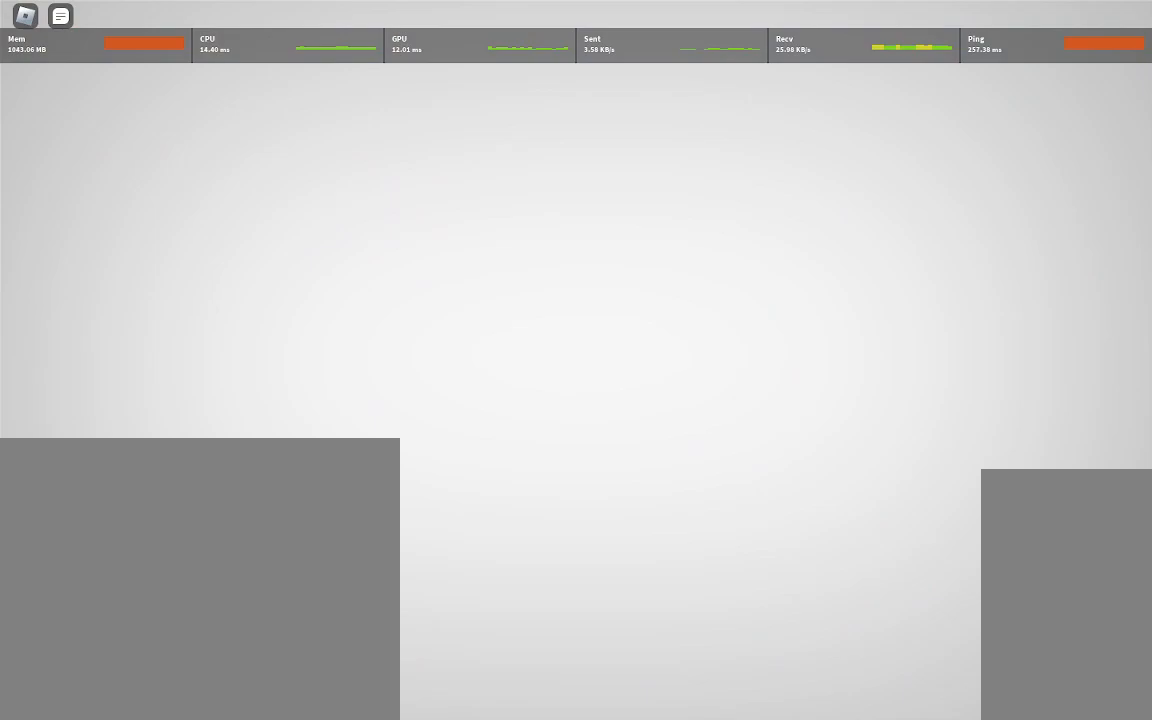
{"keys": [], "mouse": [], "events": [[17, "mouse_left", "down"], [83, "mouse_left", "up"]]}
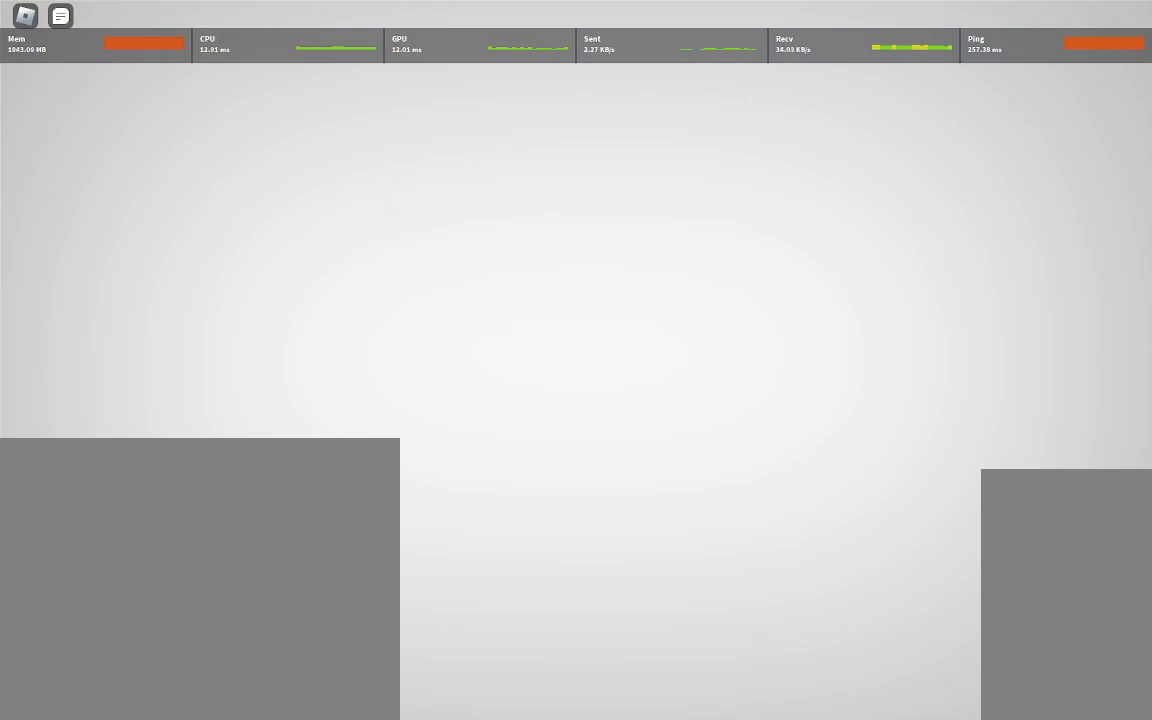
{"keys": [], "mouse": ["left"], "events": [[417, "mouse_left", "down"]]}